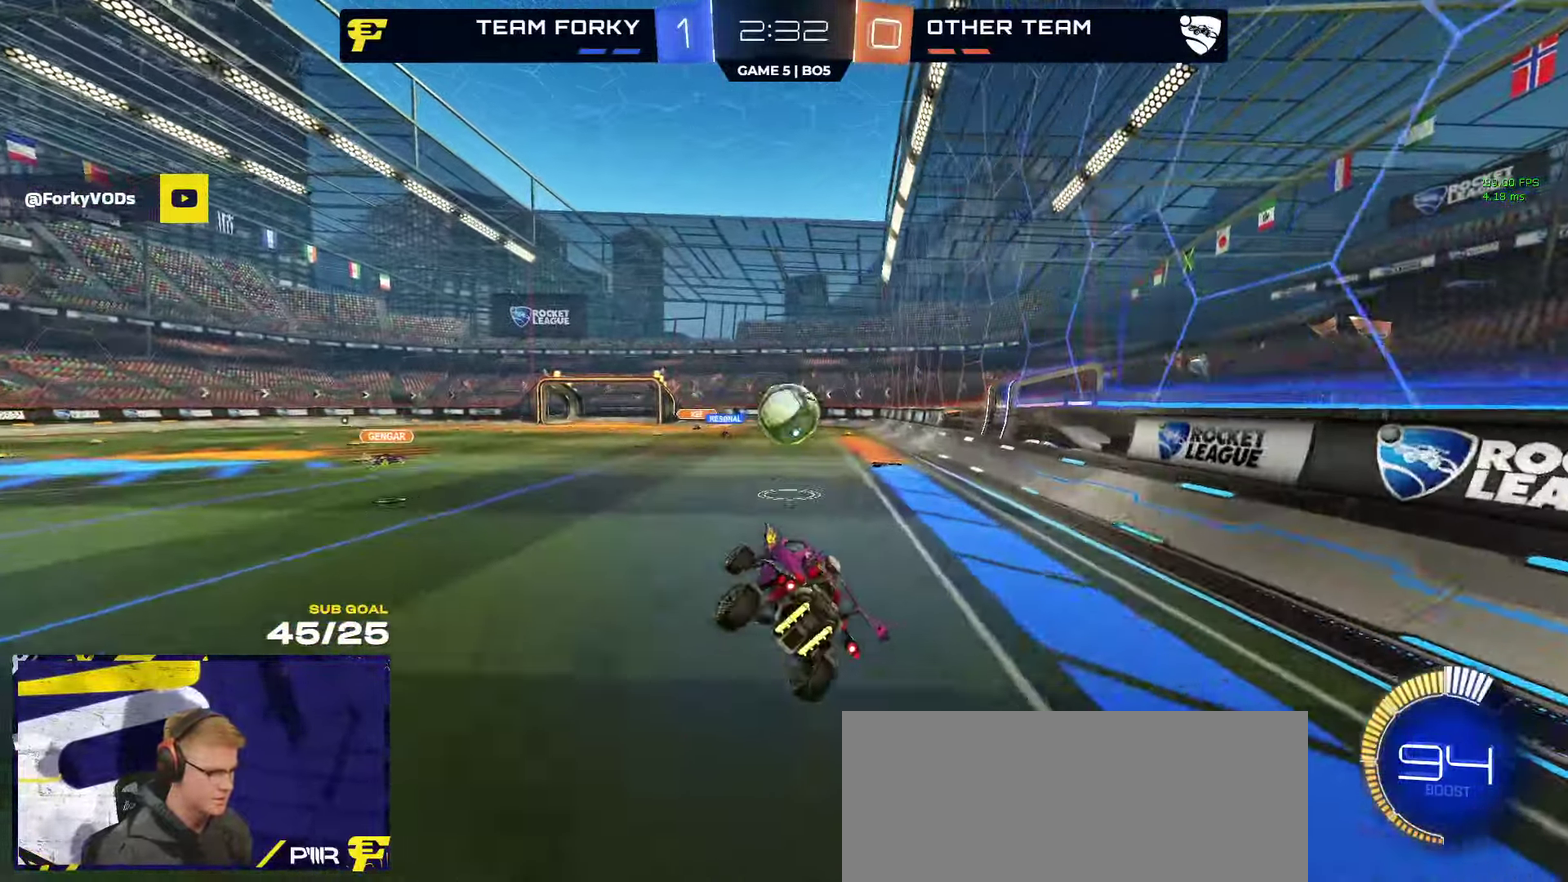
Gameplay with a controller (Xbox layout); each line is a JSON object with the inputs held at the frame after it. "events" lists button and stick changes between this image and that frame as [ms after this image, input, new state], when the widget could be followed in between. Not read: R2.
{"buttons": ["R1", "L3"], "left_stick": "down", "right_stick": "center"}
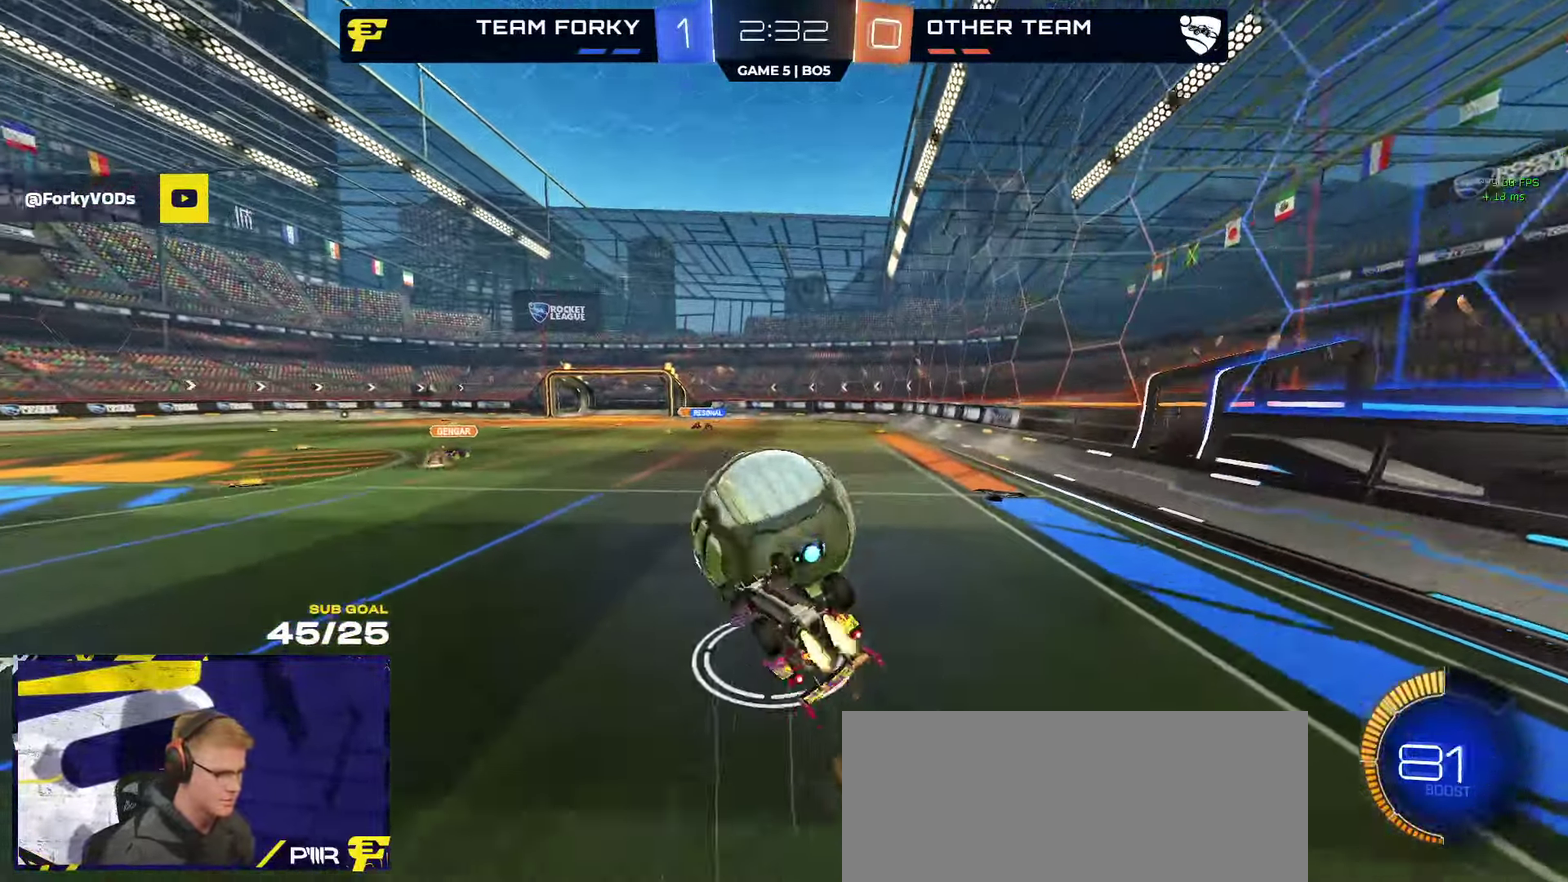
{"buttons": [], "left_stick": "down-right", "right_stick": "center"}
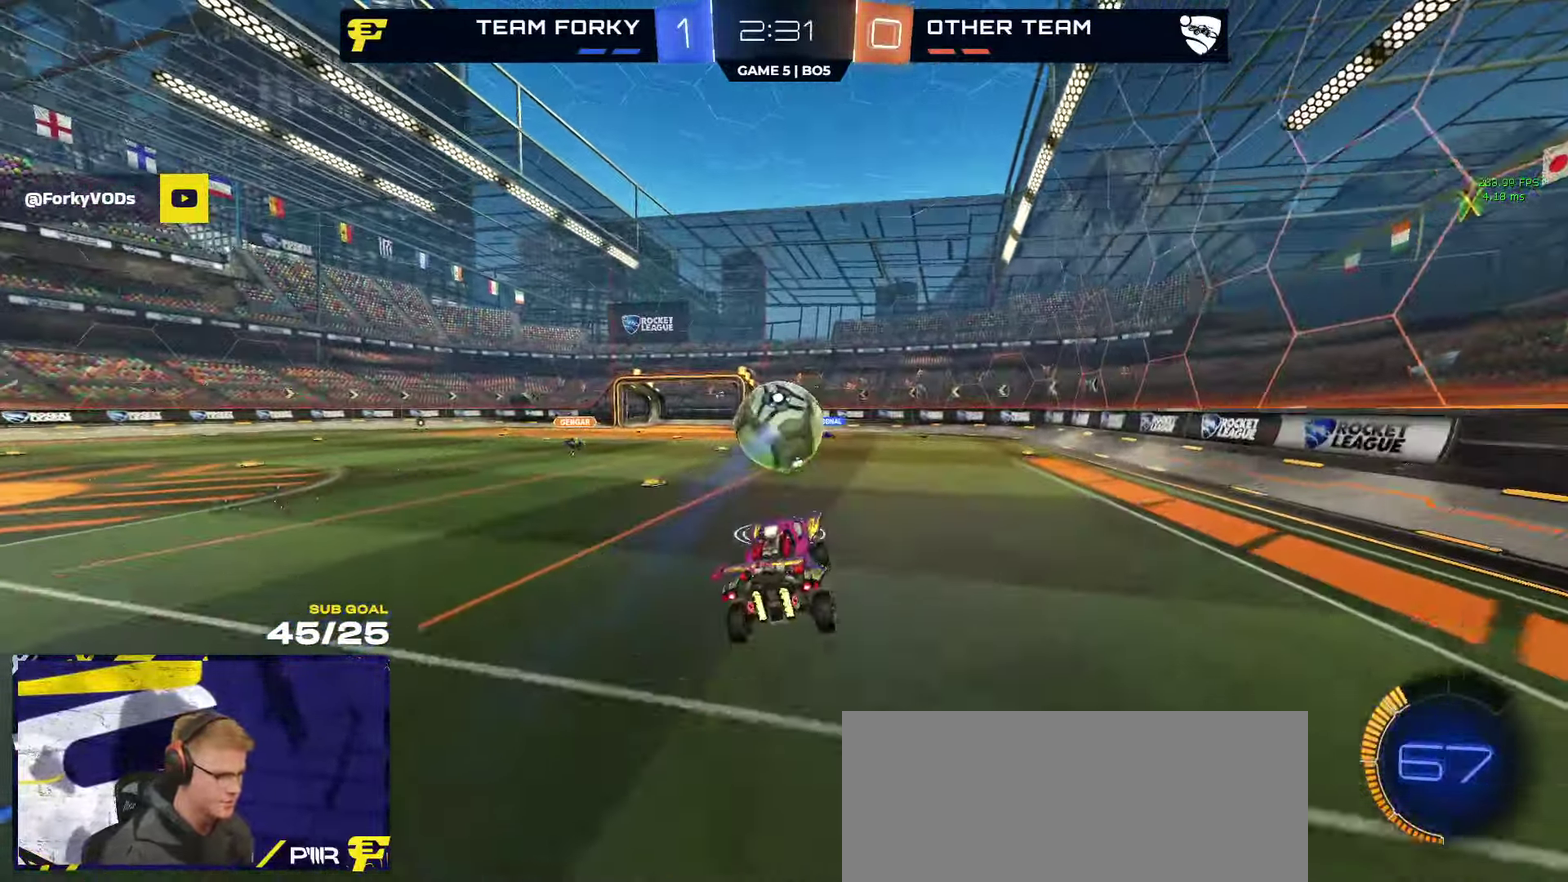
{"buttons": [], "left_stick": "center", "right_stick": "center"}
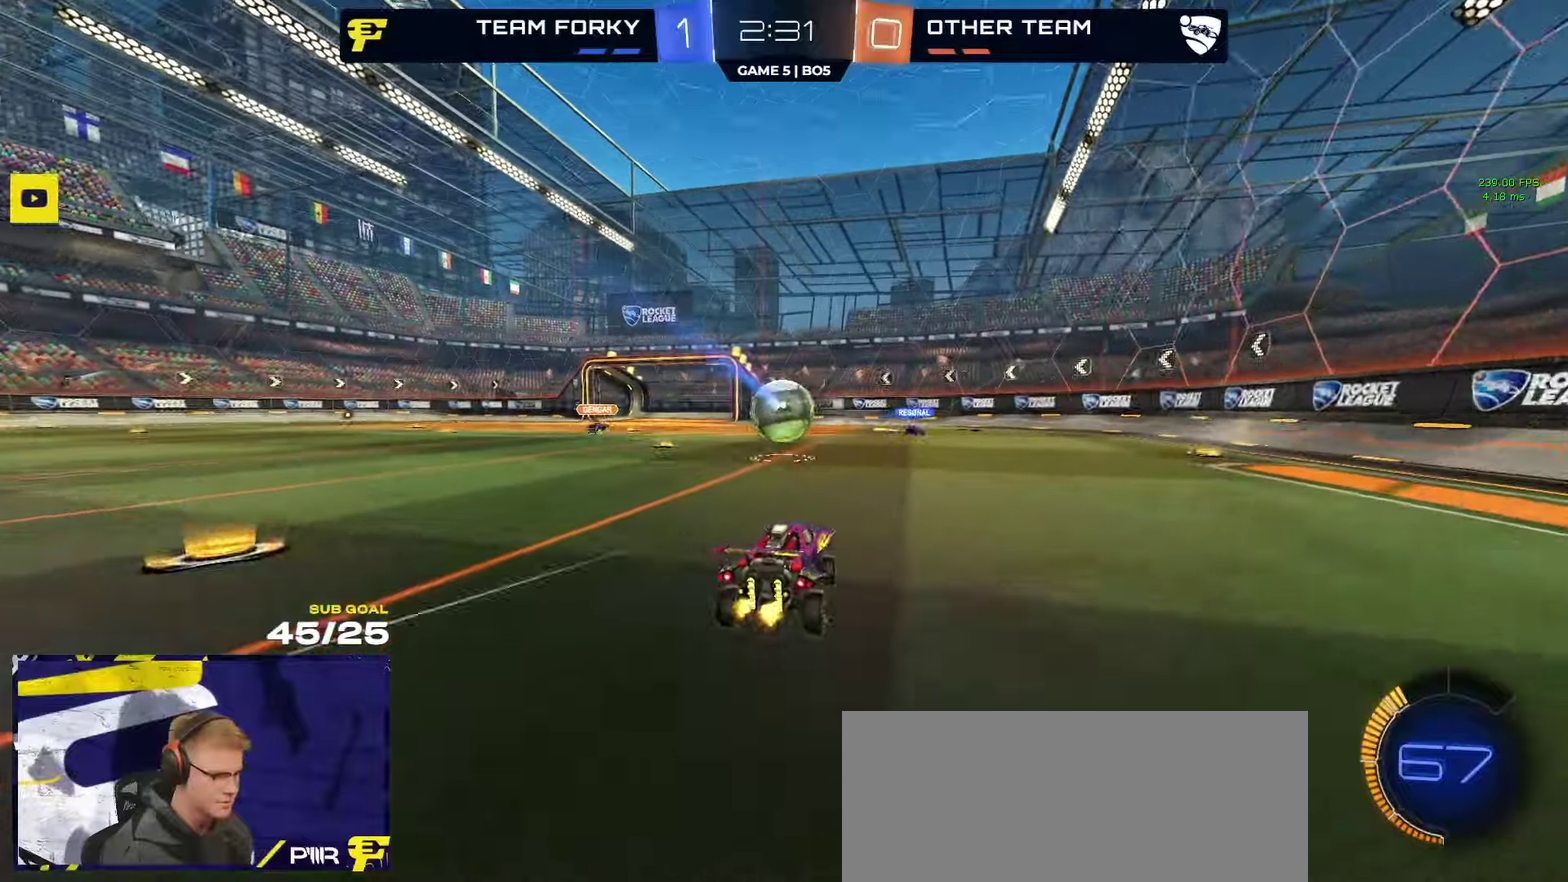
{"buttons": [], "left_stick": "left", "right_stick": "center"}
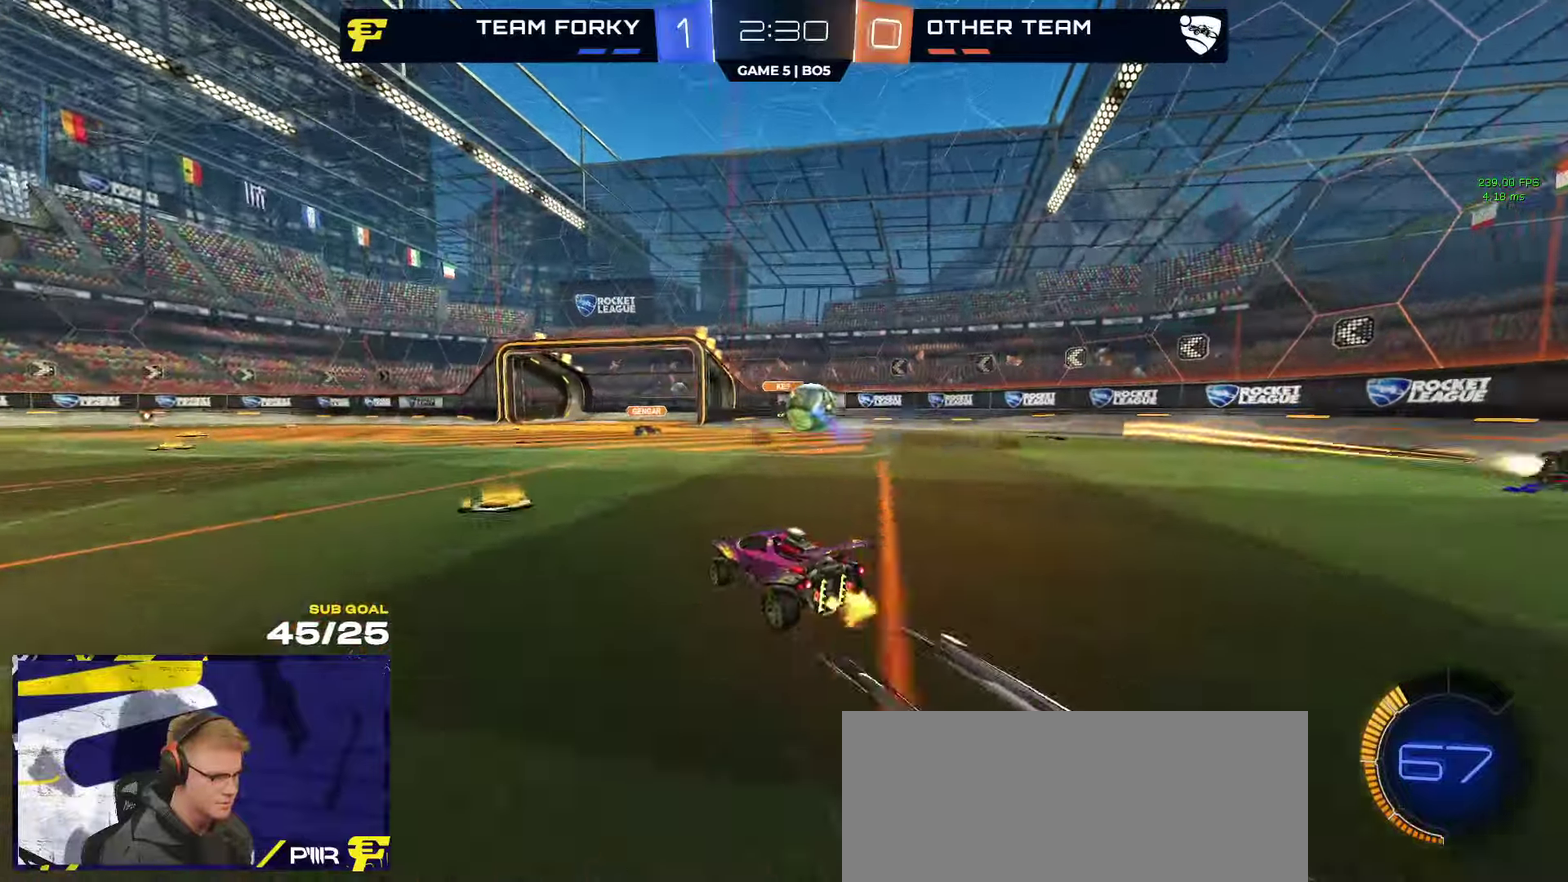
{"buttons": ["Y"], "left_stick": "up-left", "right_stick": "center", "events": [[133, "left_stick", "right"], [166, "X", "down"], [266, "X", "up"], [400, "left_stick", "up-left"], [500, "Y", "down"]]}
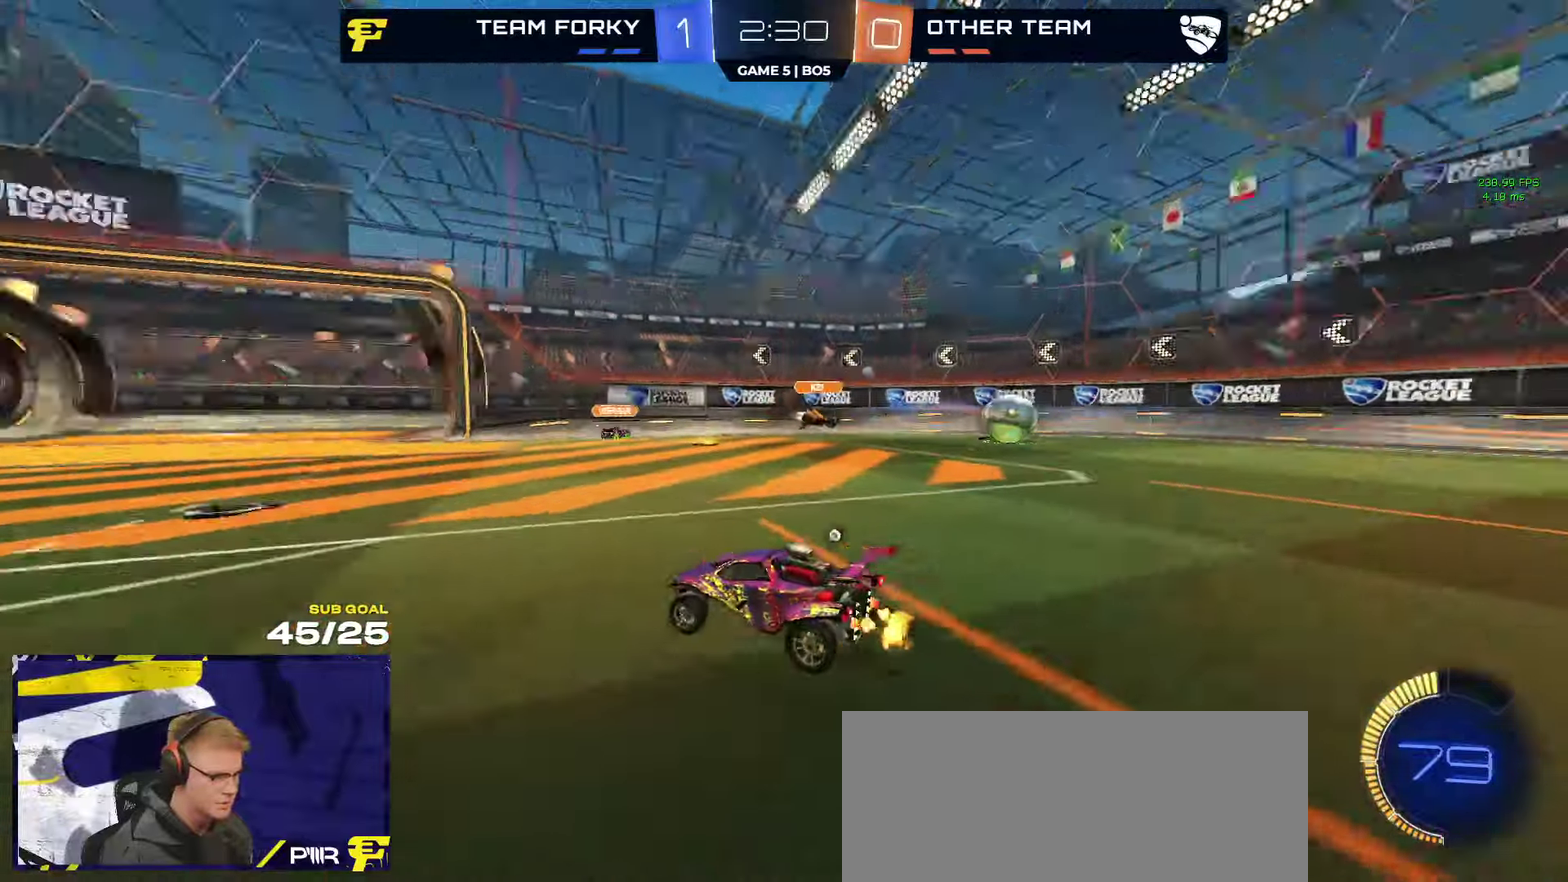
{"buttons": ["L1"], "left_stick": "up-left", "right_stick": "center", "events": [[83, "Y", "up"], [400, "left_stick", "center"], [433, "A", "down"], [483, "A", "up"], [483, "L1", "down"], [483, "left_stick", "up-left"]]}
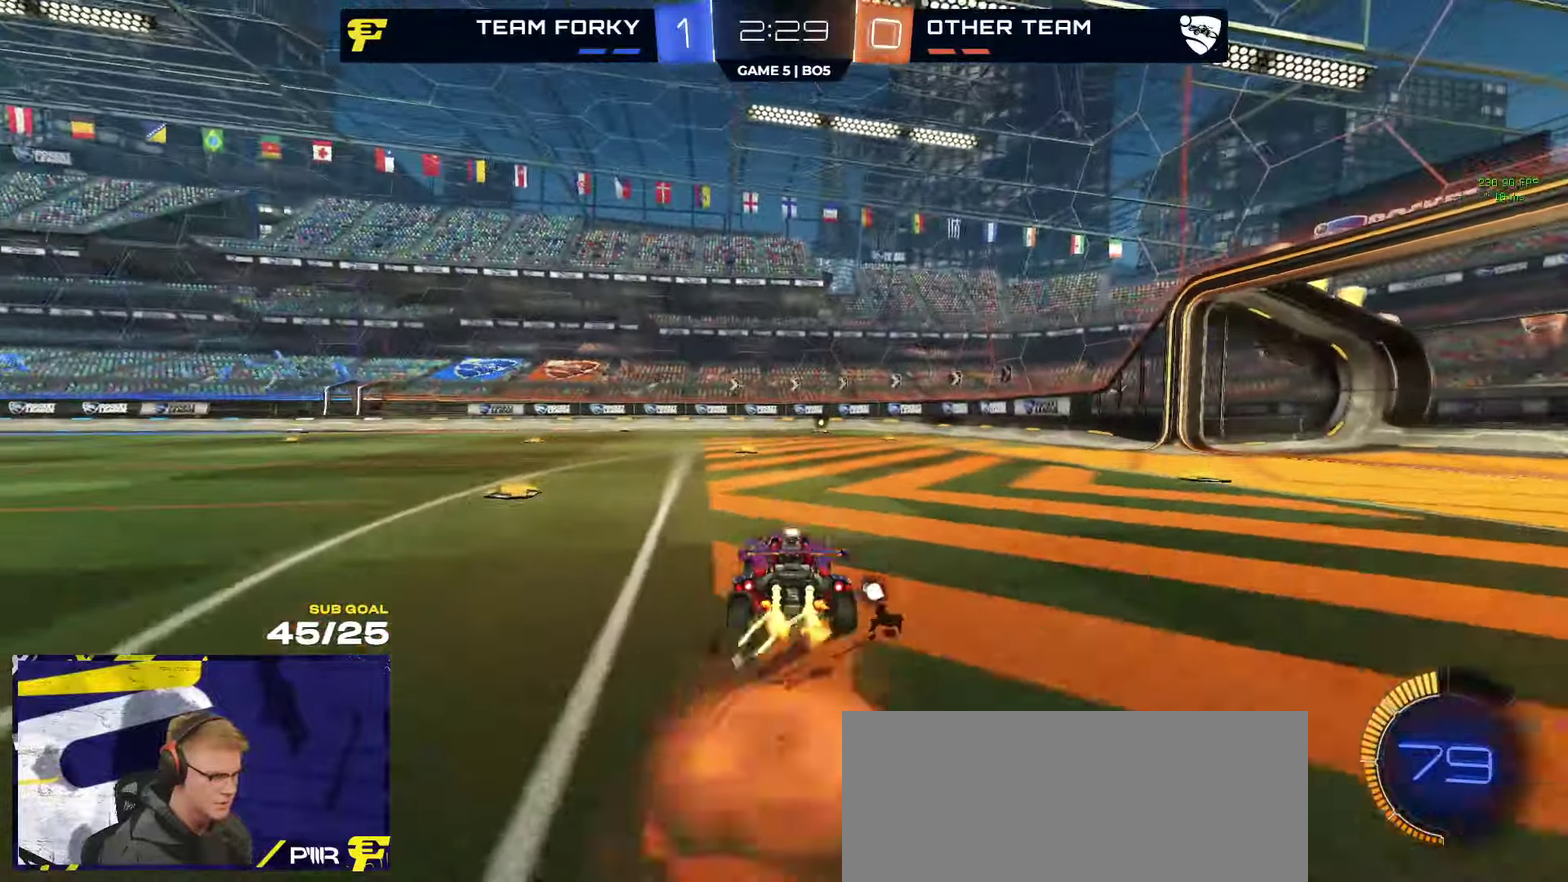
{"buttons": ["R1"], "left_stick": "down", "right_stick": "center", "events": [[166, "L1", "up"], [200, "left_stick", "down-right"], [233, "R1", "down"], [316, "left_stick", "right"], [416, "left_stick", "center"], [466, "left_stick", "down"]]}
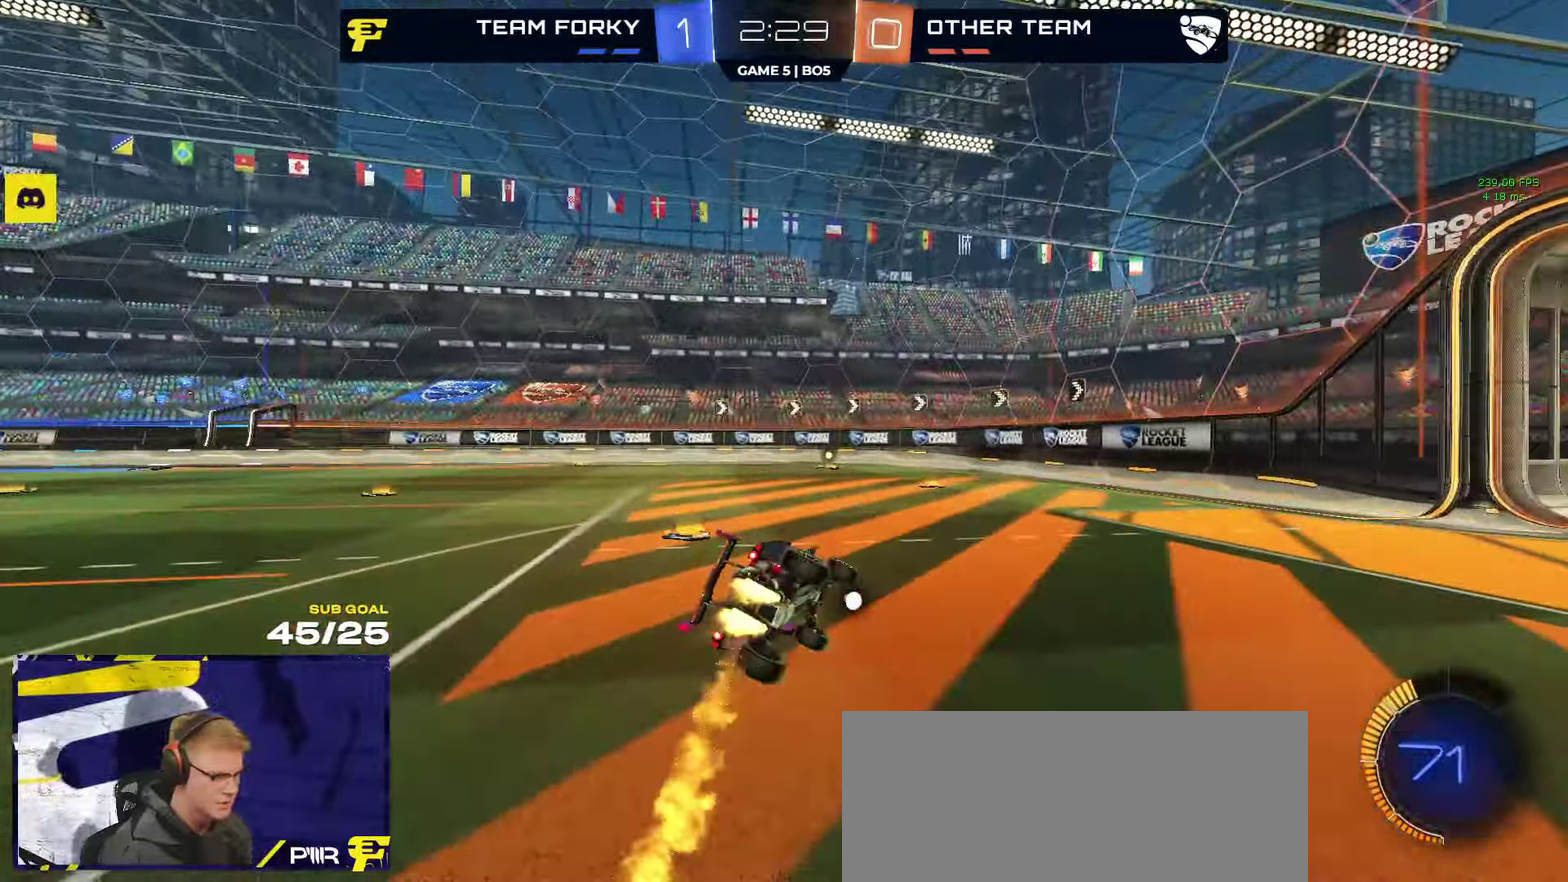
{"buttons": ["Y", "R1"], "left_stick": "center", "right_stick": "center", "events": [[50, "L1", "down"], [116, "left_stick", "right"], [233, "A", "down"], [283, "L1", "up"], [316, "A", "up"], [316, "left_stick", "center"], [383, "left_stick", "down-left"], [466, "Y", "down"], [500, "left_stick", "center"]]}
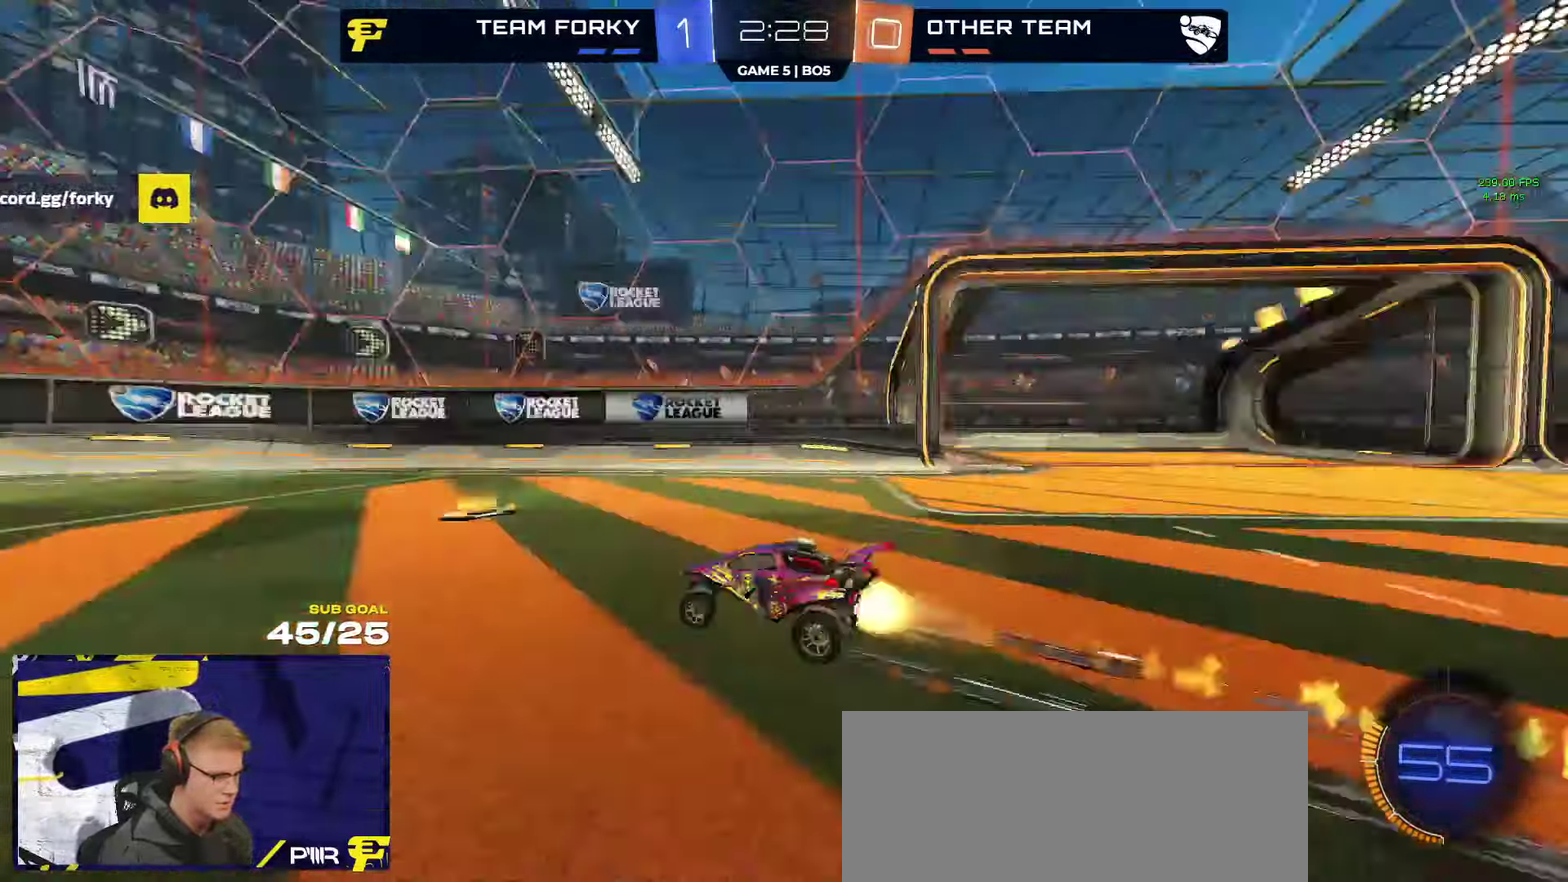
{"buttons": ["R1"], "left_stick": "left", "right_stick": "center", "events": [[16, "Y", "up"], [216, "left_stick", "left"], [450, "left_stick", "center"], [500, "left_stick", "left"]]}
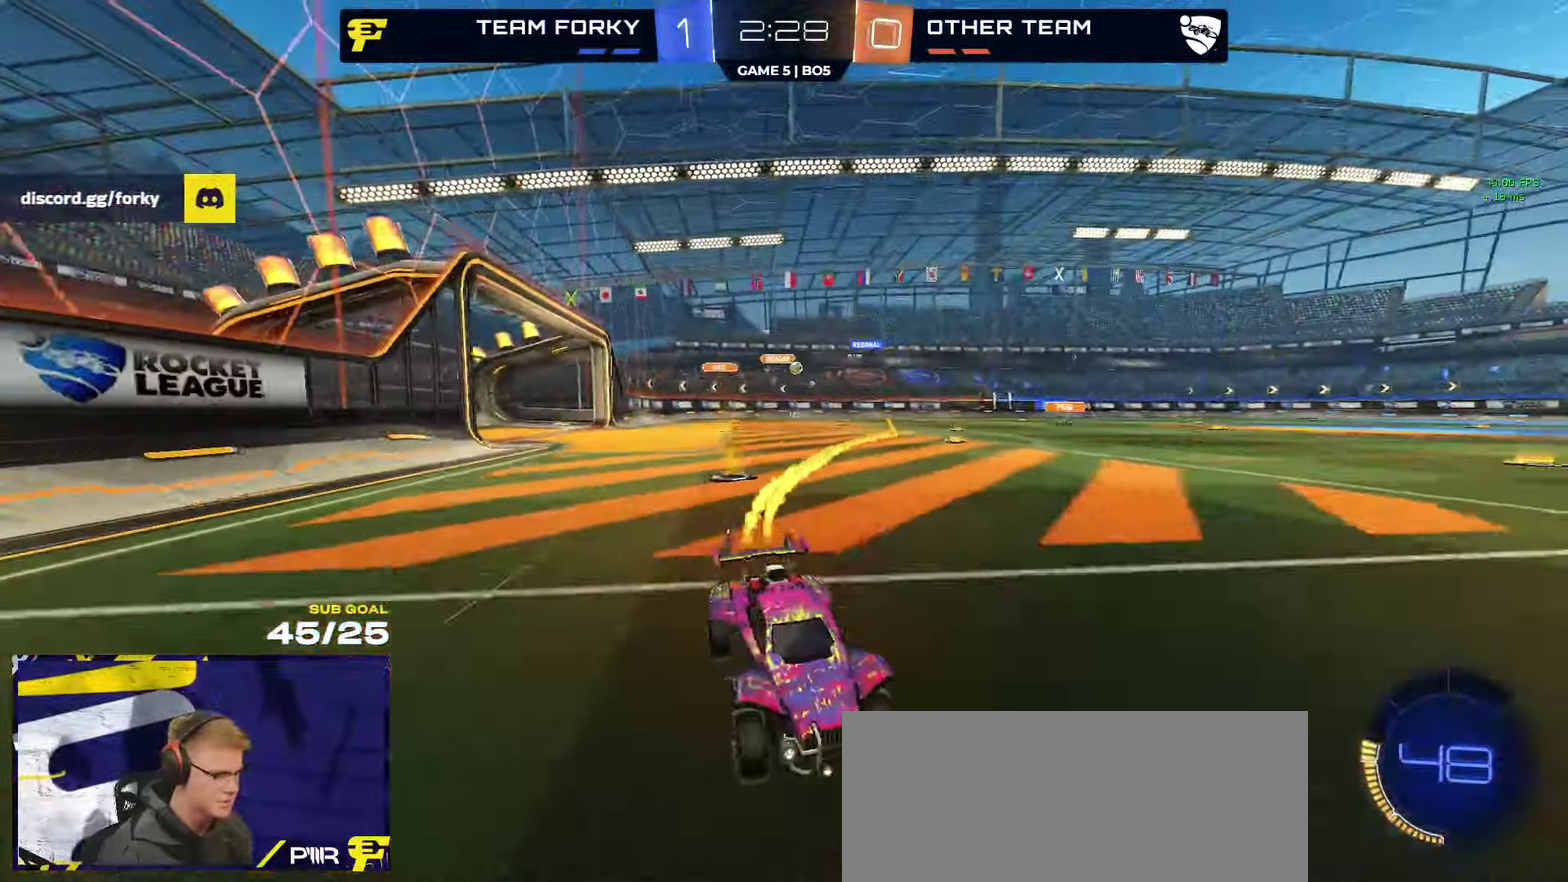
{"buttons": ["R1"], "left_stick": "left", "right_stick": "center", "events": [[16, "X", "down"], [100, "X", "up"]]}
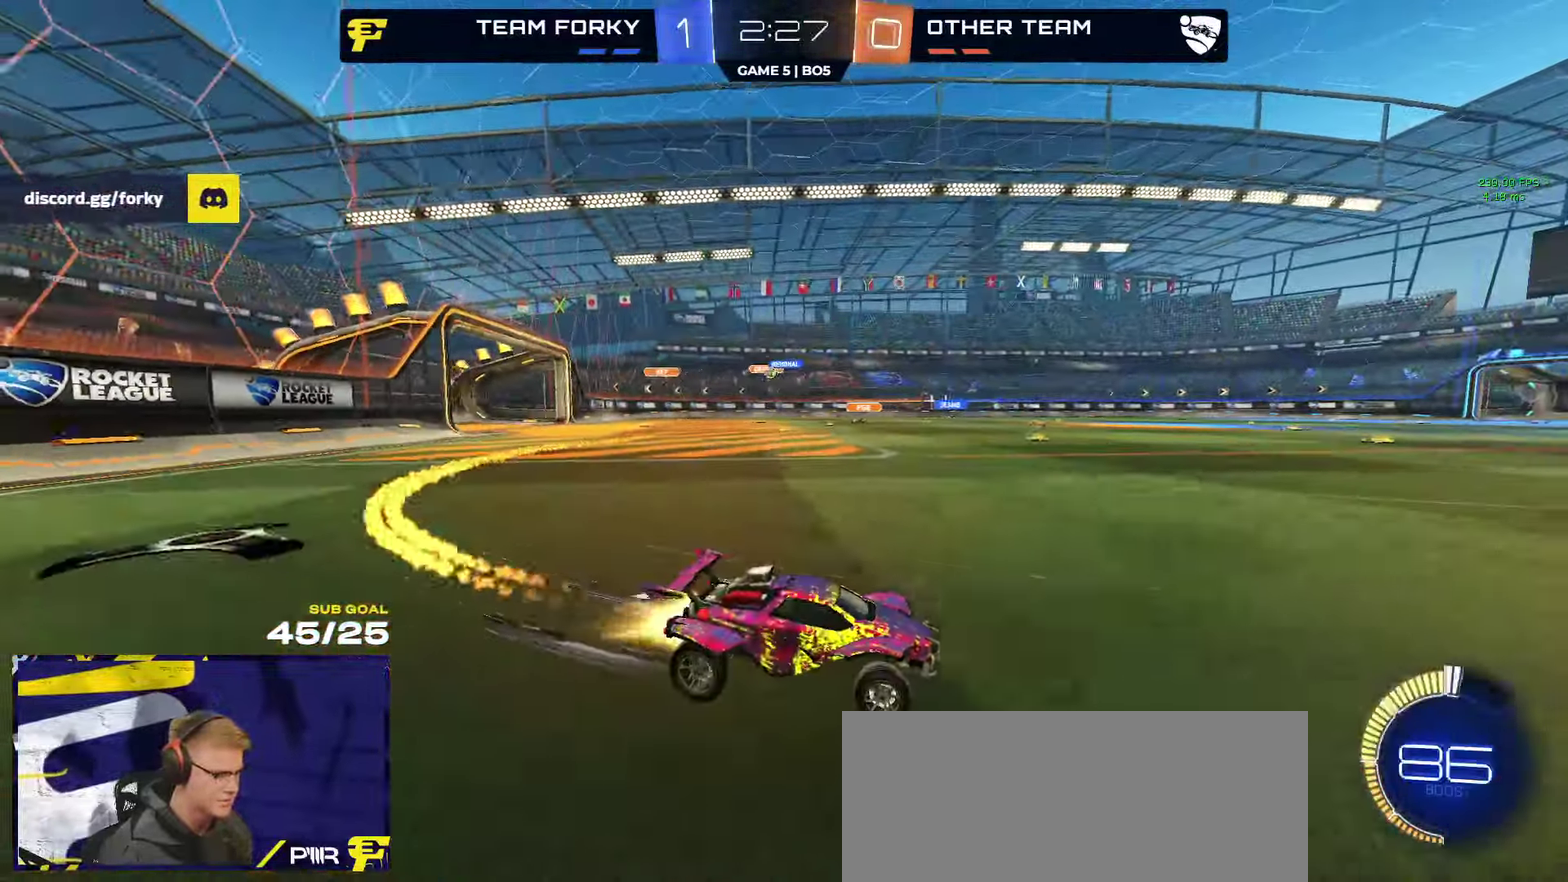
{"buttons": [], "left_stick": "center", "right_stick": "center", "events": [[50, "R1", "up"], [483, "left_stick", "center"]]}
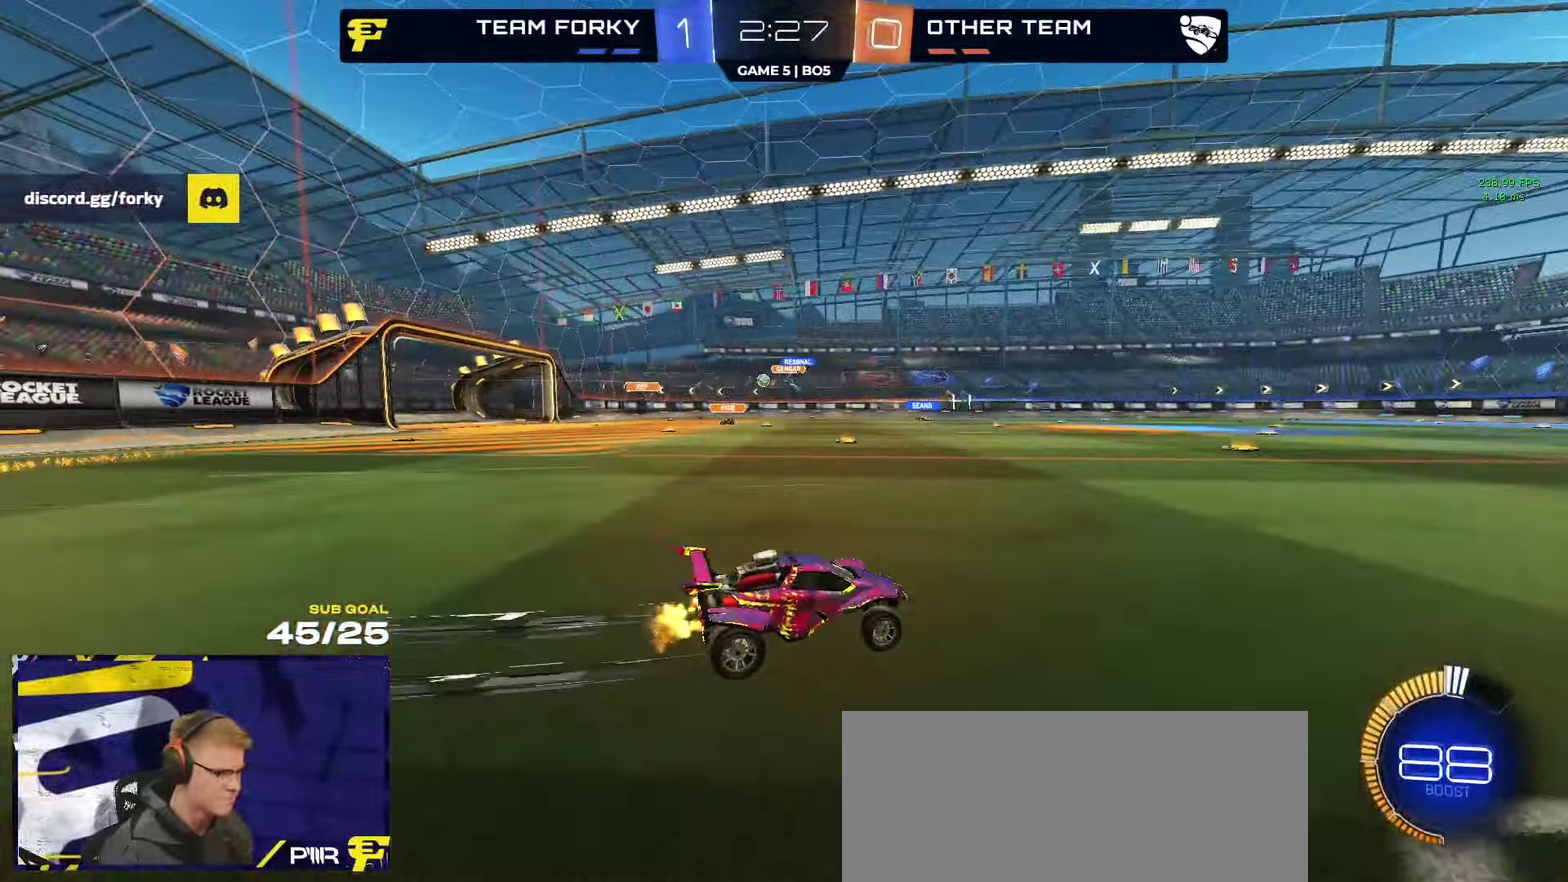
{"buttons": [], "left_stick": "left", "right_stick": "center", "events": [[133, "left_stick", "left"], [333, "left_stick", "center"], [400, "left_stick", "left"]]}
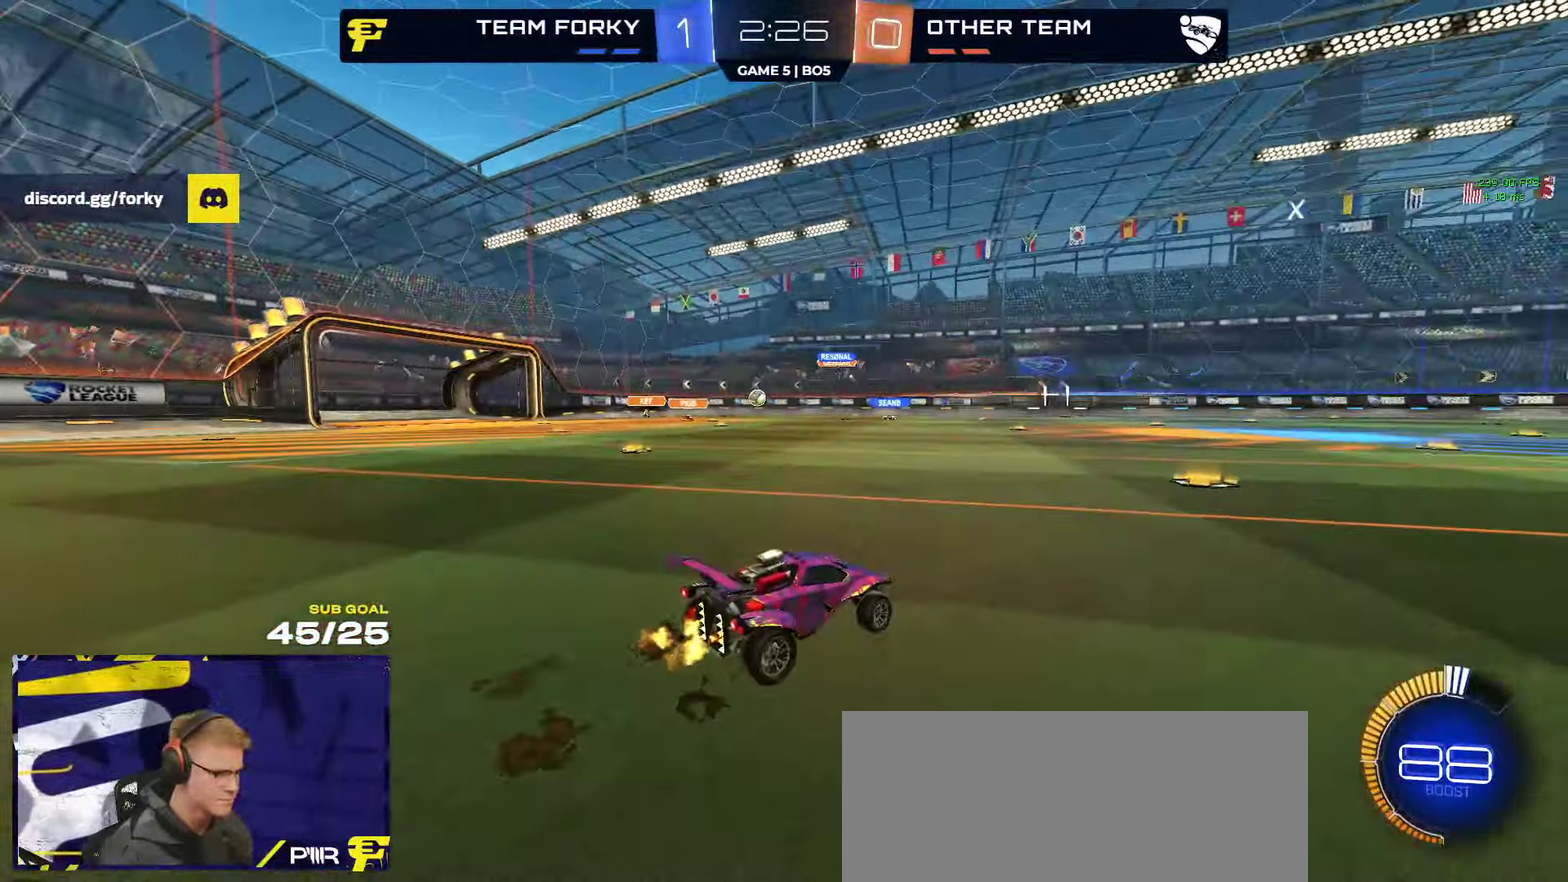
{"buttons": [], "left_stick": "center", "right_stick": "center", "events": [[16, "left_stick", "center"], [116, "left_stick", "right"], [166, "left_stick", "center"], [300, "left_stick", "right"], [467, "left_stick", "center"]]}
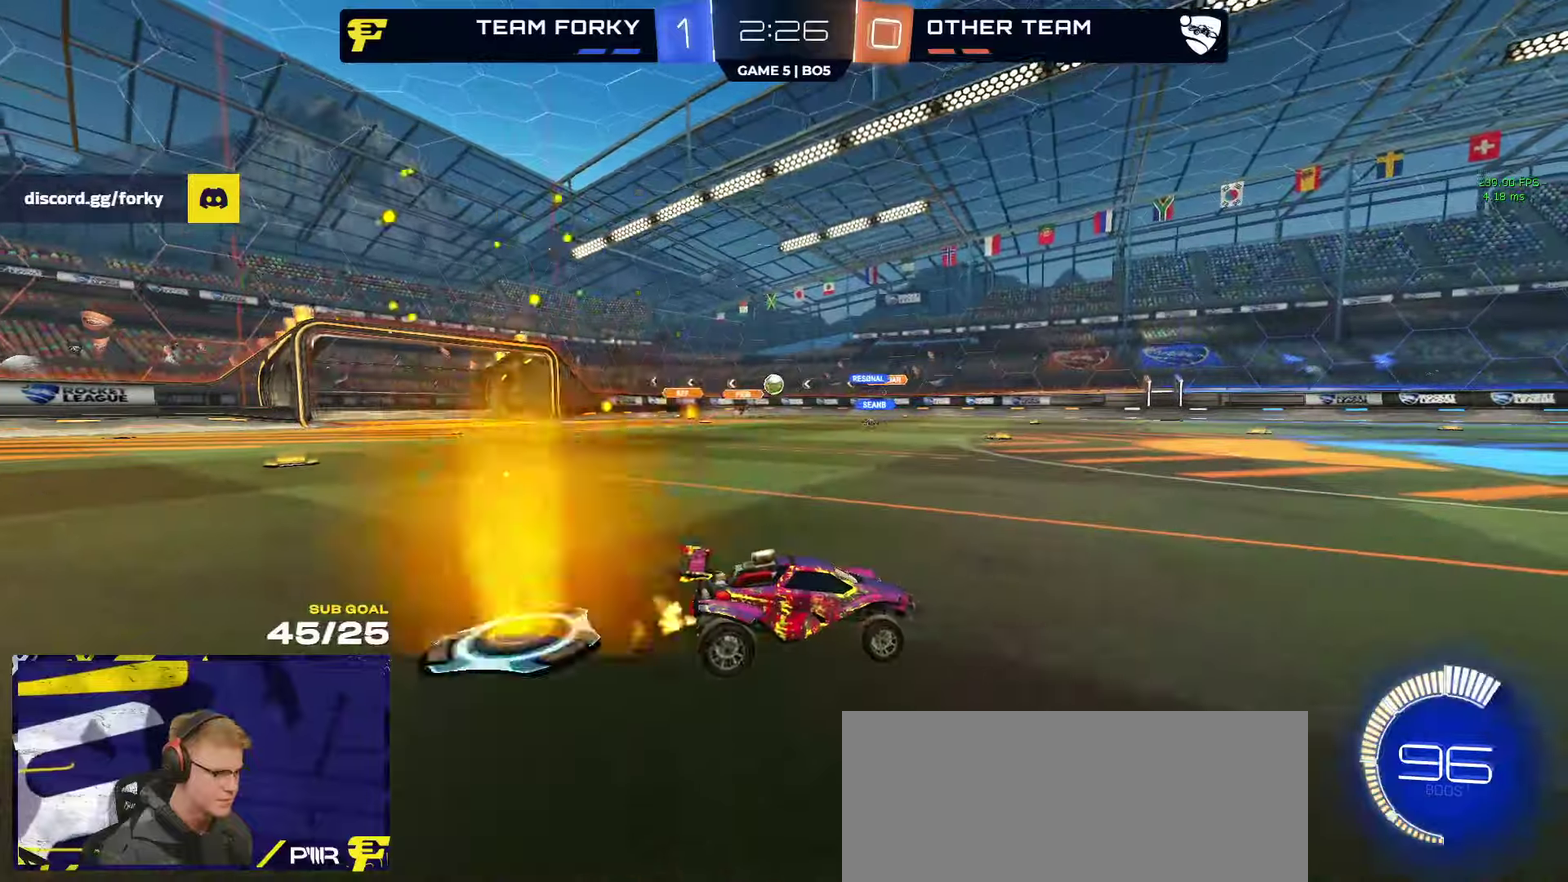
{"buttons": ["L3"], "left_stick": "up-left", "right_stick": "center"}
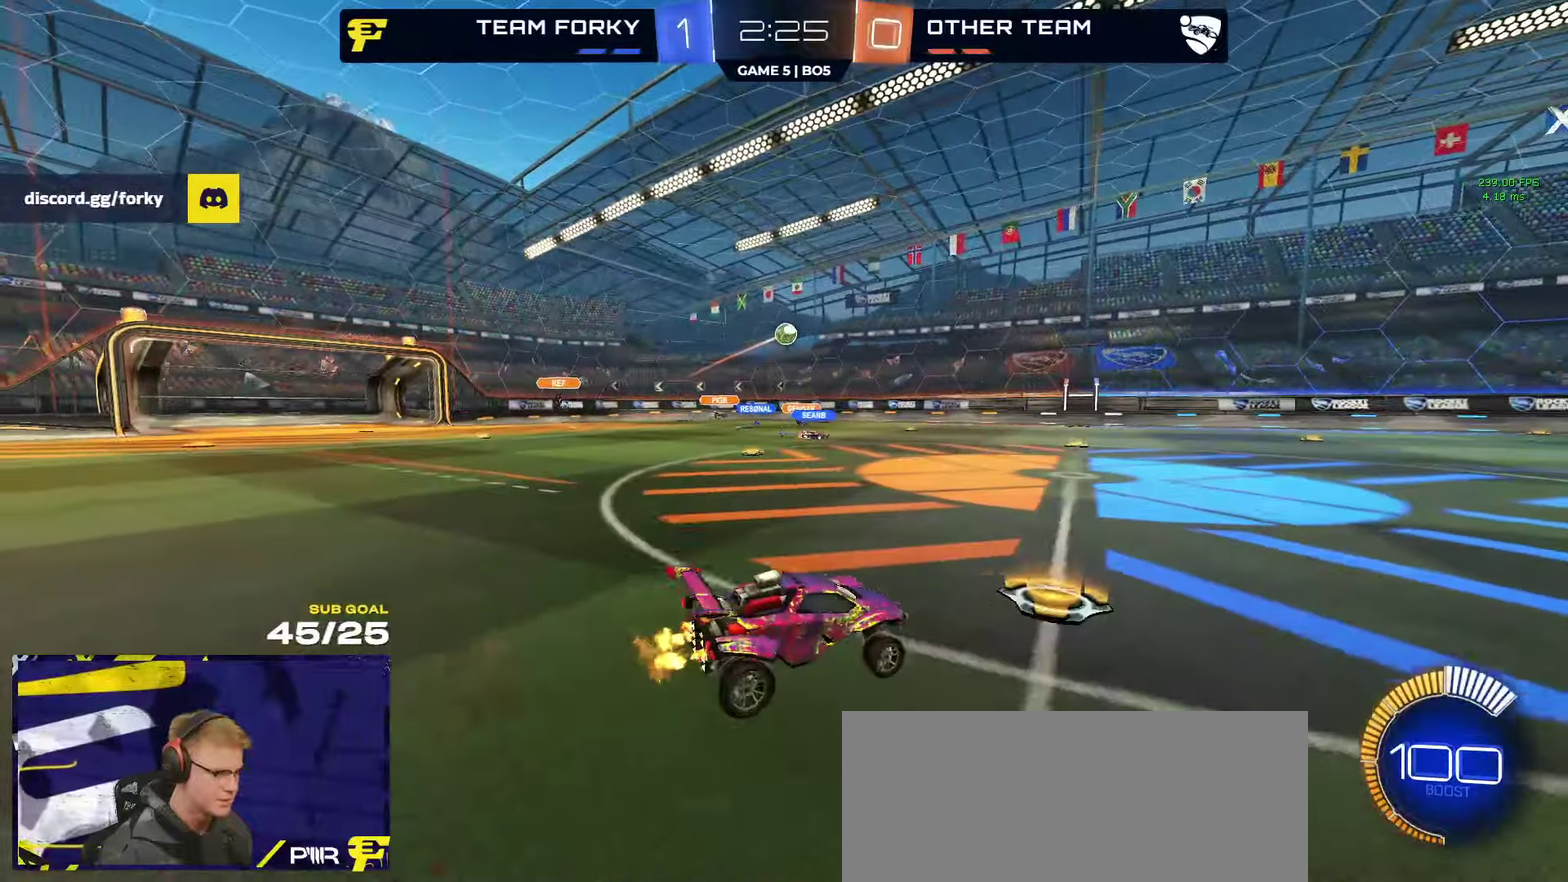
{"buttons": ["Y", "L3"], "left_stick": "right", "right_stick": "center"}
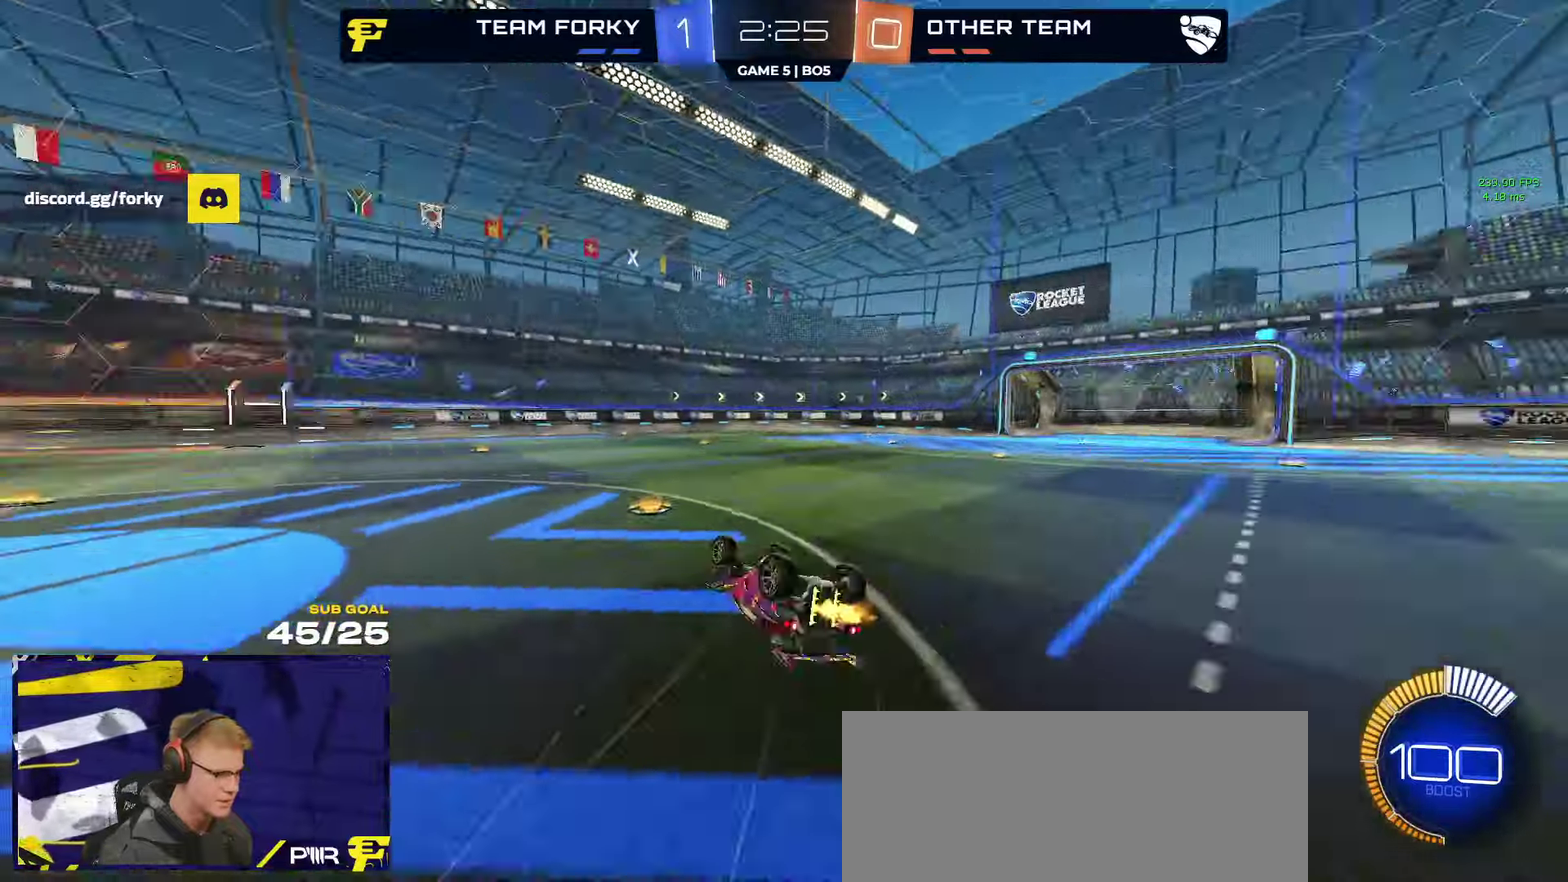
{"buttons": [], "left_stick": "center", "right_stick": "center"}
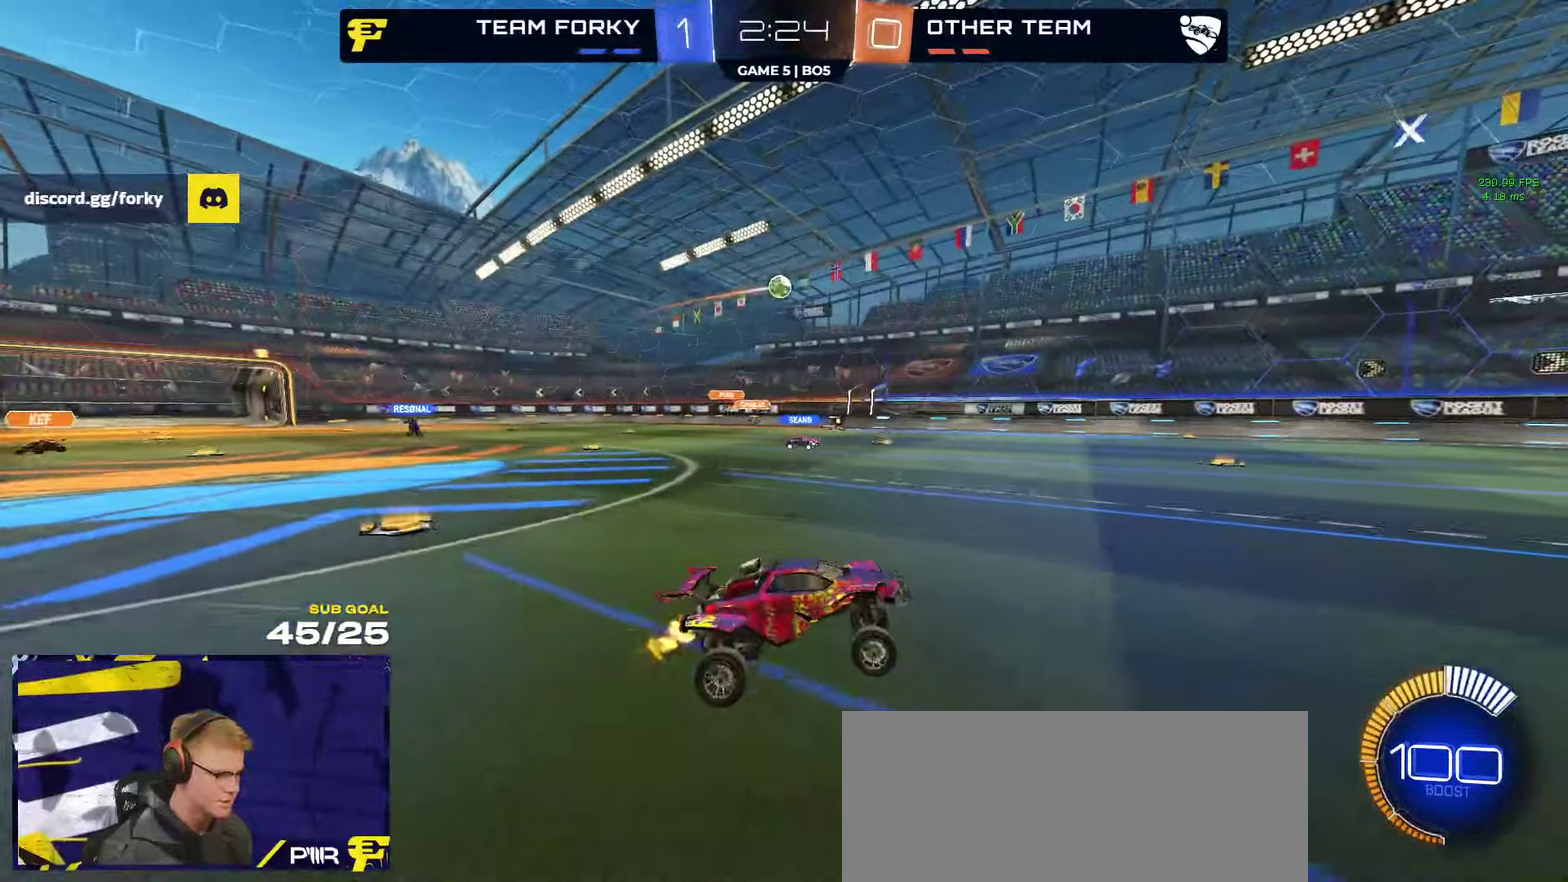
{"buttons": [], "left_stick": "center", "right_stick": "center", "events": []}
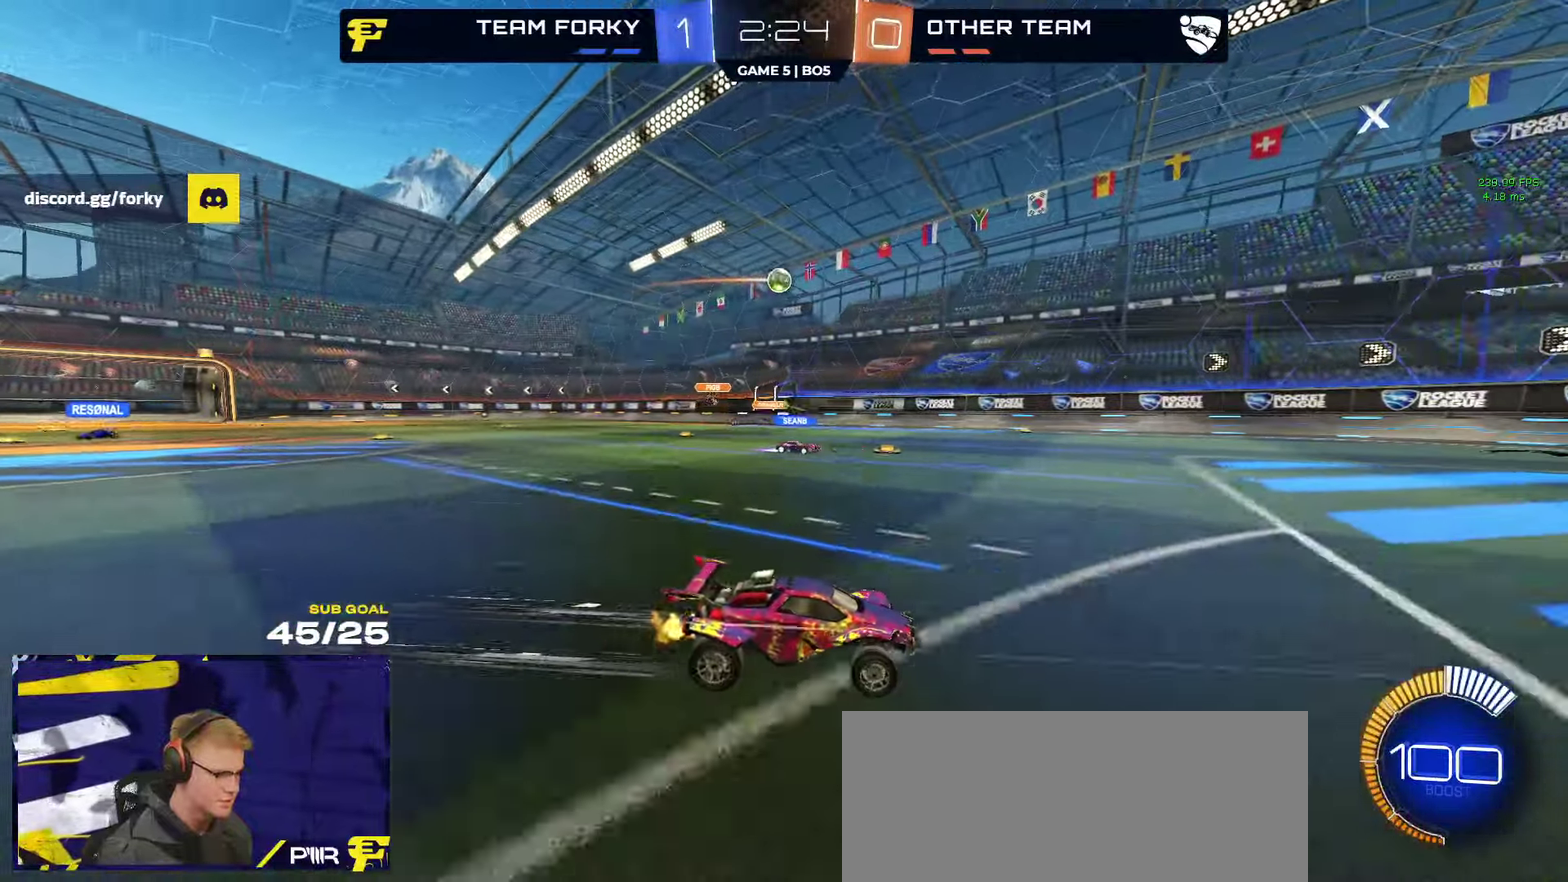
{"buttons": [], "left_stick": "center", "right_stick": "center", "events": [[183, "left_stick", "left"], [300, "left_stick", "center"]]}
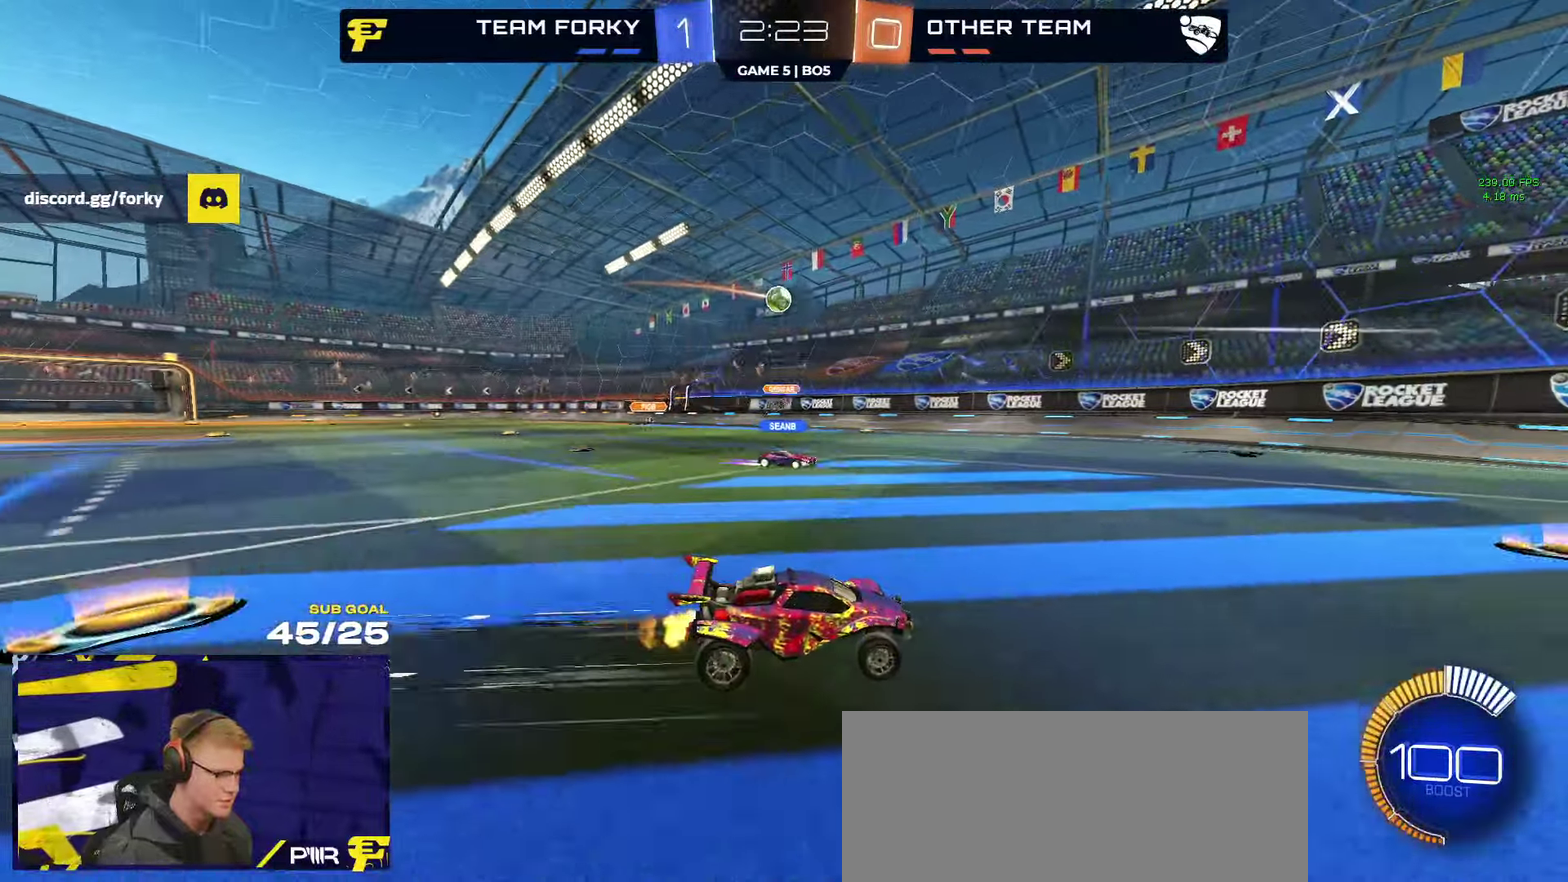
{"buttons": [], "left_stick": "right", "right_stick": "center", "events": [[150, "left_stick", "right"], [167, "L2", "down"], [267, "L2", "up"]]}
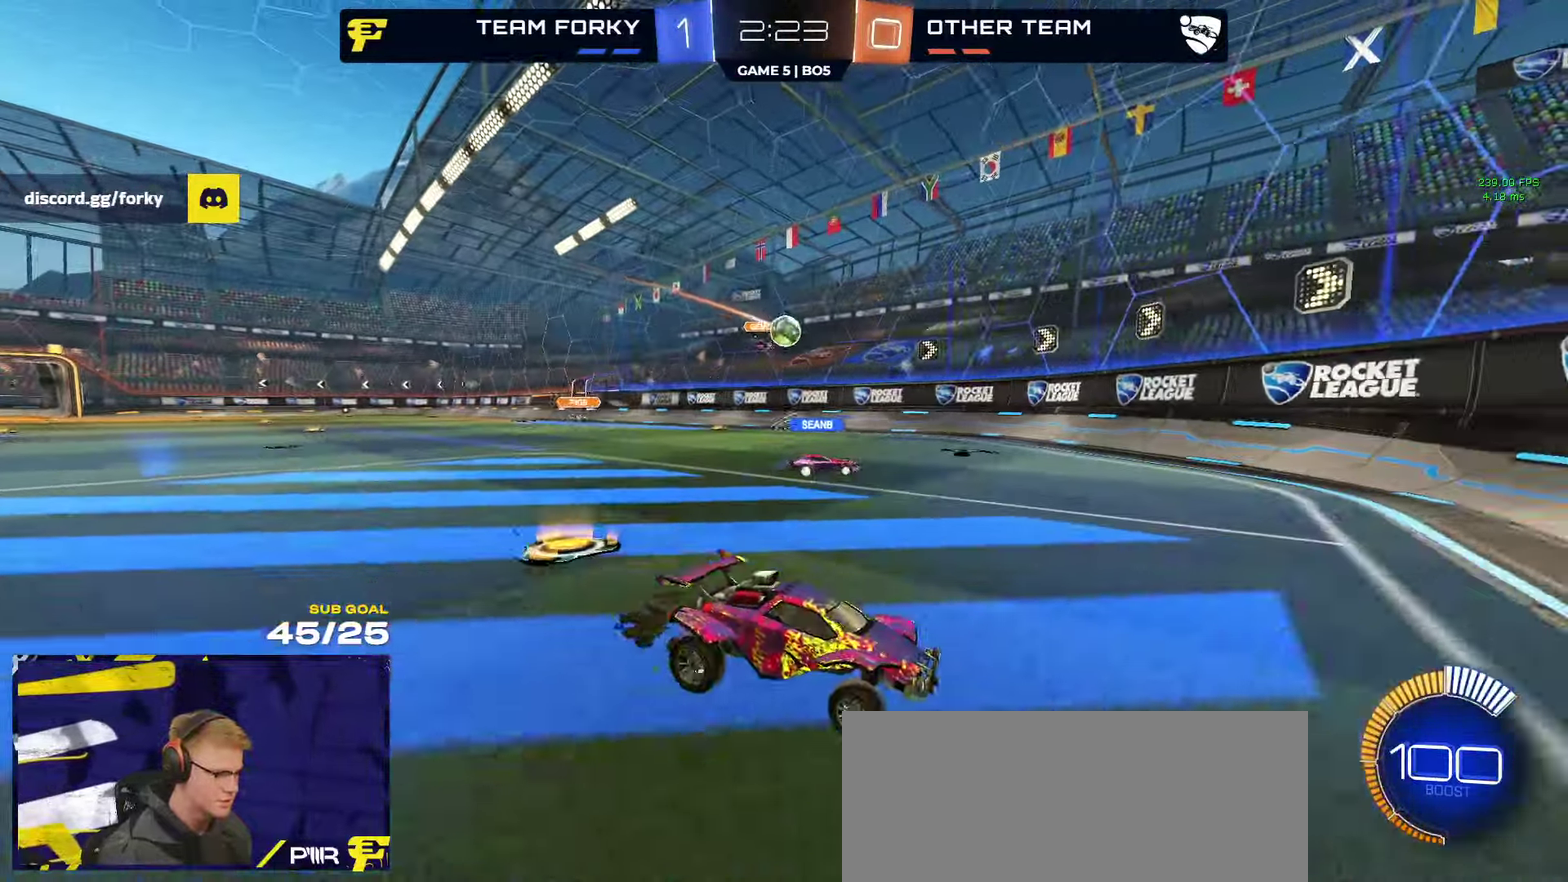
{"buttons": [], "left_stick": "up-left", "right_stick": "center", "events": [[133, "L2", "down"], [450, "L2", "up"], [483, "left_stick", "up-left"]]}
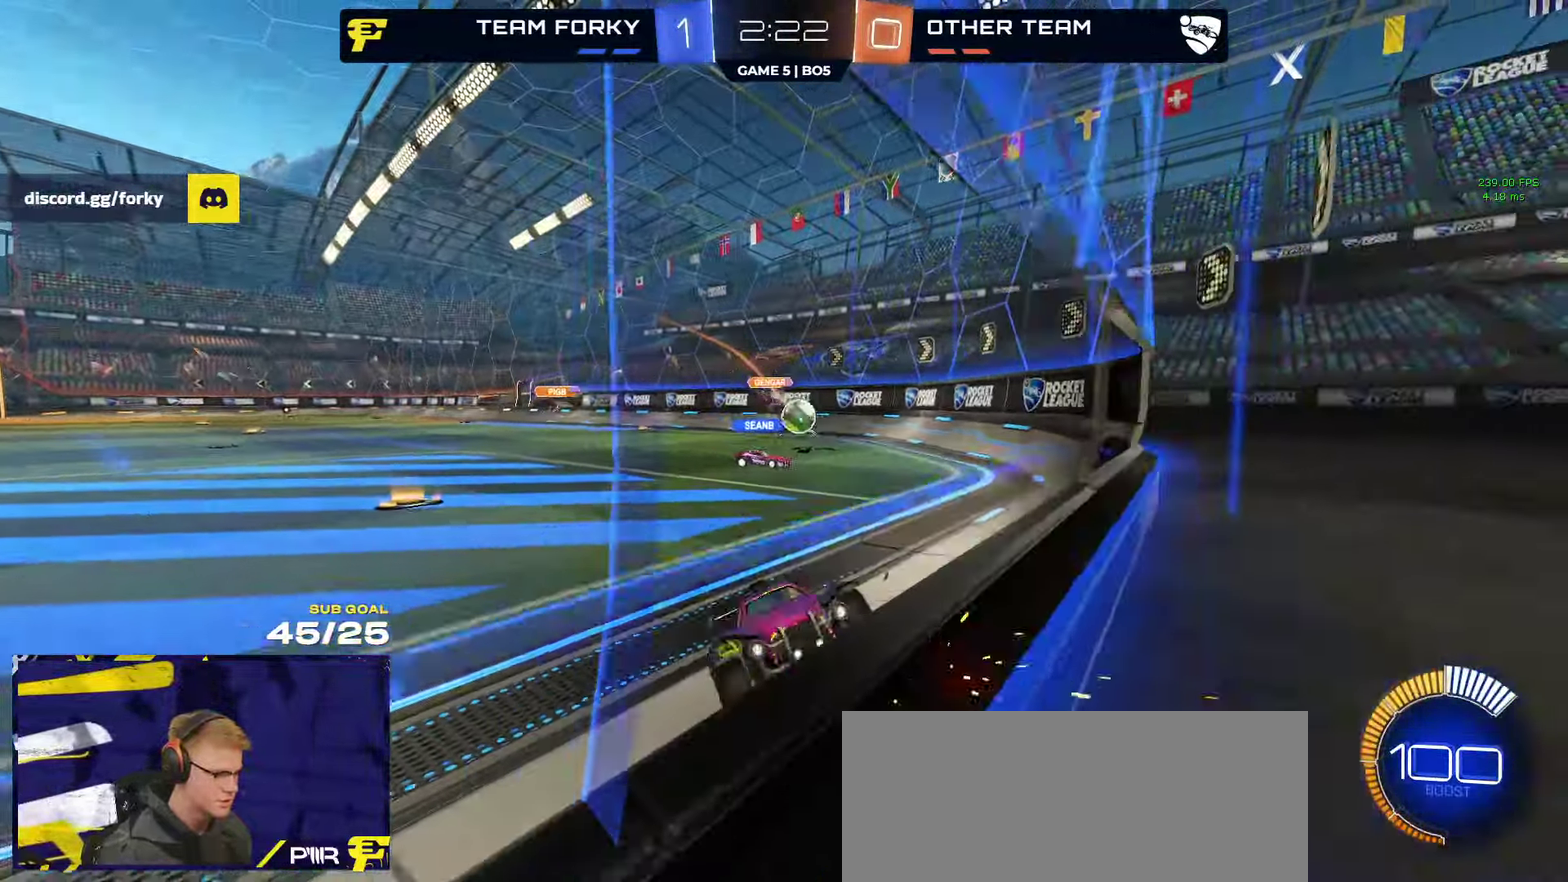
{"buttons": [], "left_stick": "left", "right_stick": "center", "events": [[150, "left_stick", "right"], [217, "left_stick", "center"], [267, "left_stick", "left"]]}
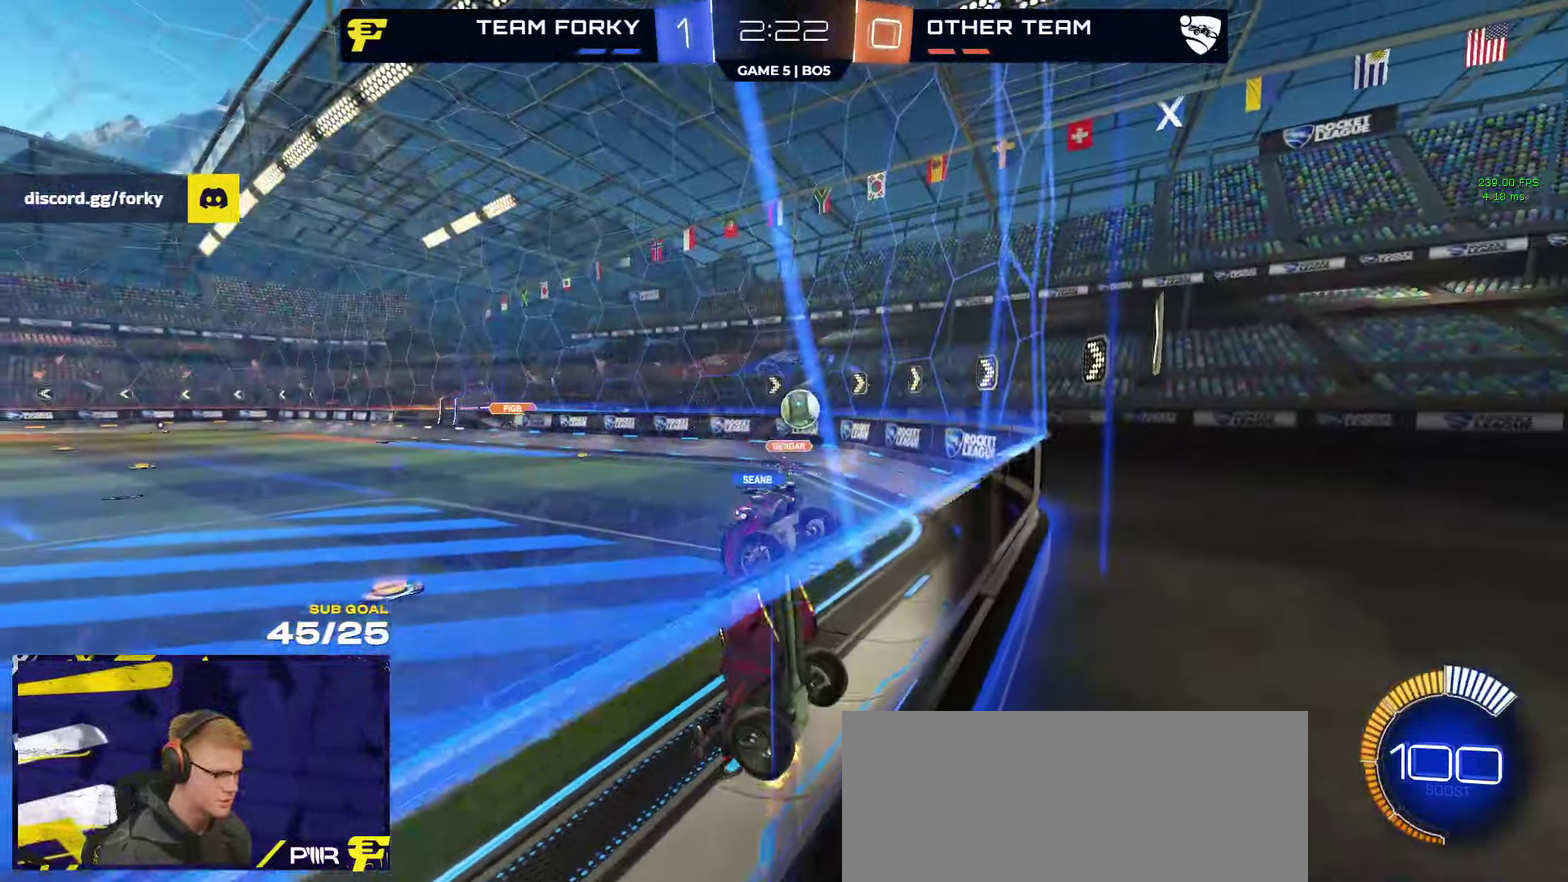
{"buttons": [], "left_stick": "right", "right_stick": "center", "events": [[150, "left_stick", "right"]]}
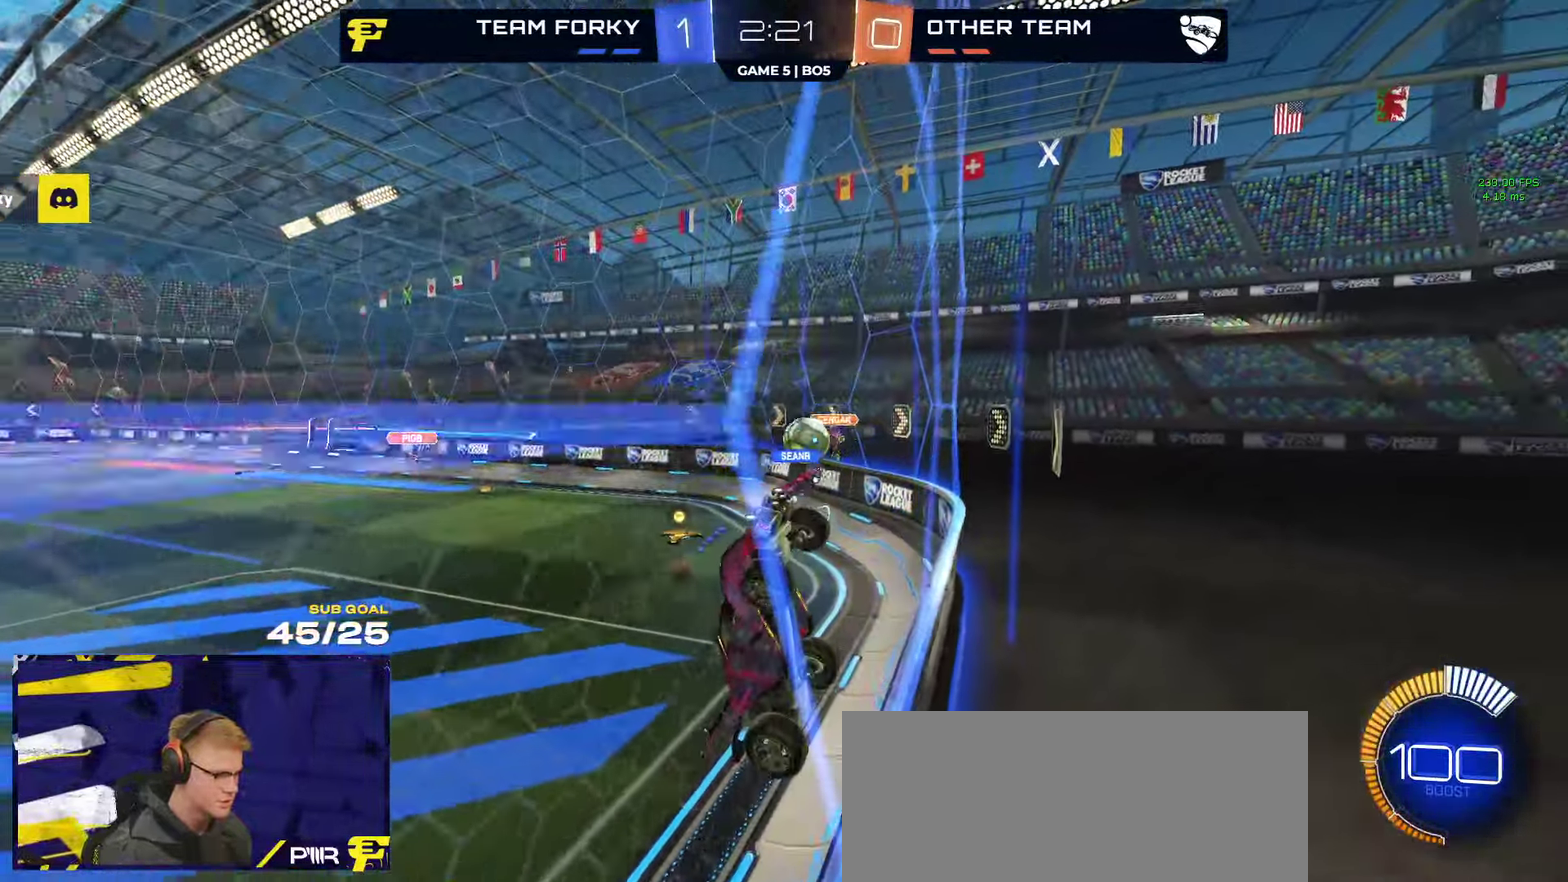
{"buttons": [], "left_stick": "center", "right_stick": "center", "events": [[50, "left_stick", "up-right"], [233, "L2", "down"], [350, "left_stick", "center"], [500, "L2", "up"]]}